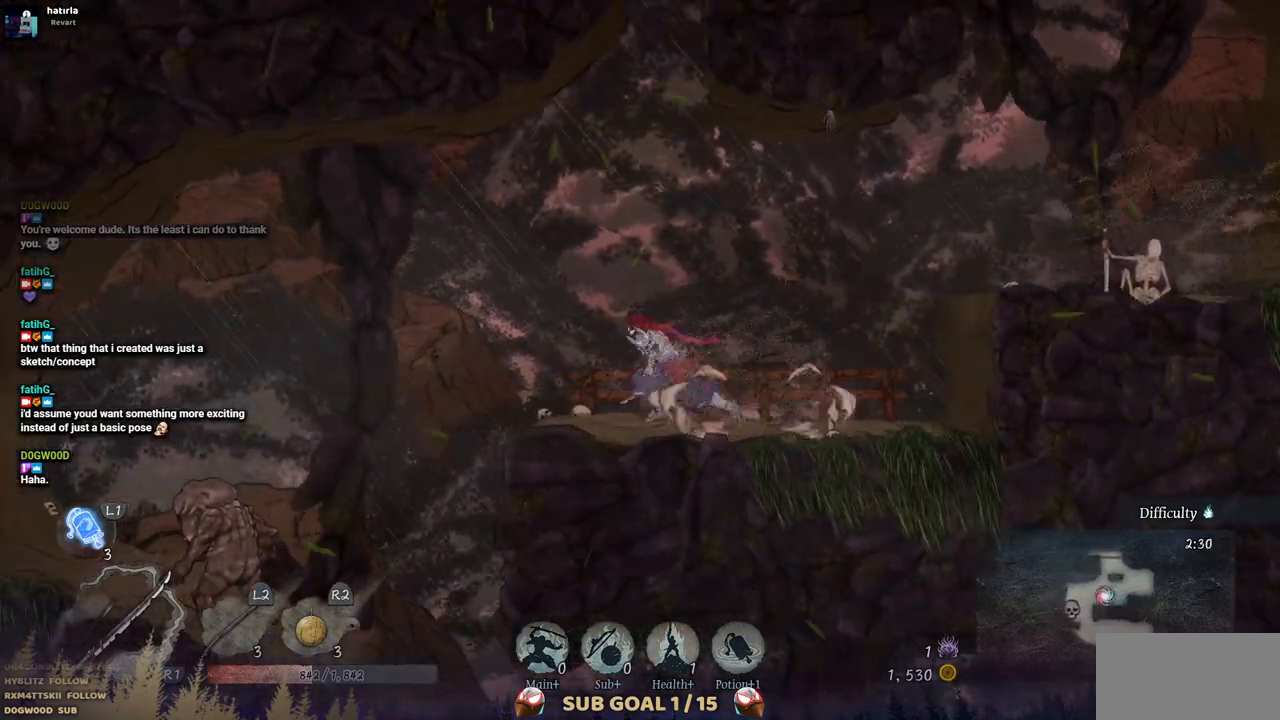
Gameplay with a controller (PlayStation layout); each line is a JSON object with the inputs held at the frame after it (dt_ms = milliseconds from this image to that frame). "events" lists button and stick changes between this image and that frame as [ms after this image, input, new state], when the widget could be followed in between. Not read: L2 R1 R2.
{"dt_ms": 500, "buttons": ["DPAD_LEFT"], "left_stick": "center", "right_stick": "center", "events": []}
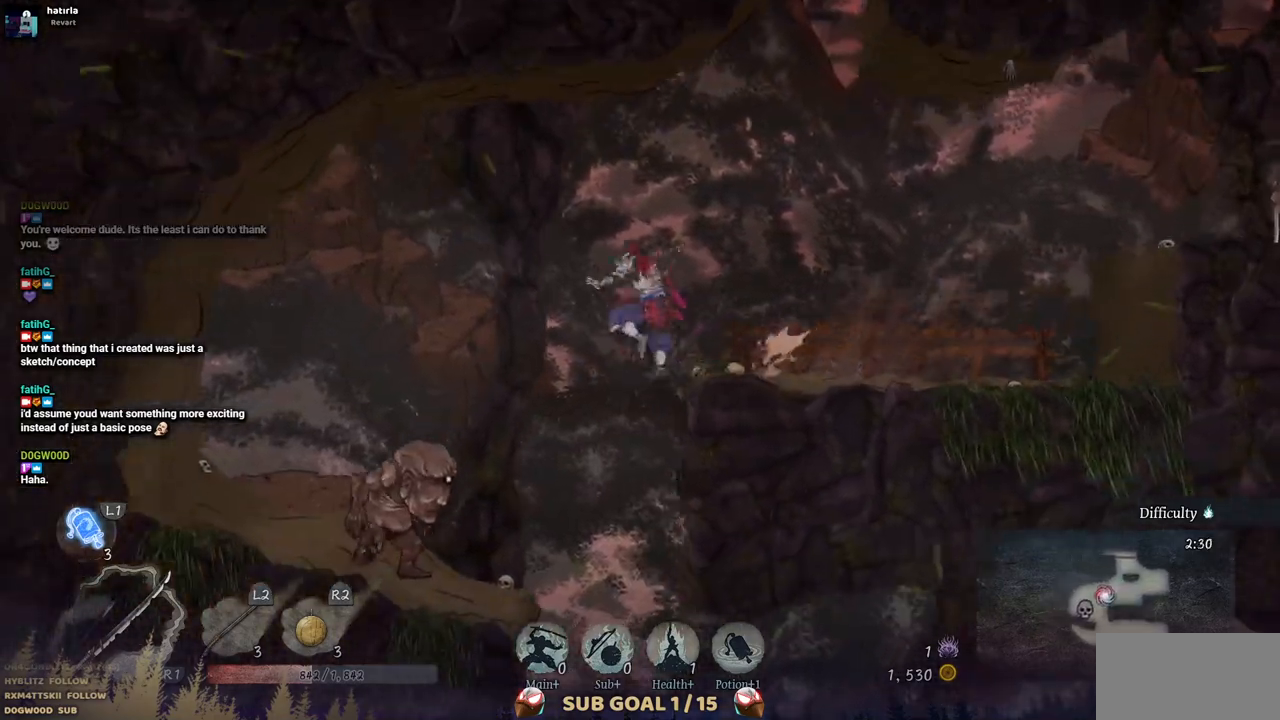
{"dt_ms": 500, "buttons": [], "left_stick": "center", "right_stick": "center", "events": [[283, "SQUARE", "down"], [333, "DPAD_LEFT", "up"], [417, "SQUARE", "up"]]}
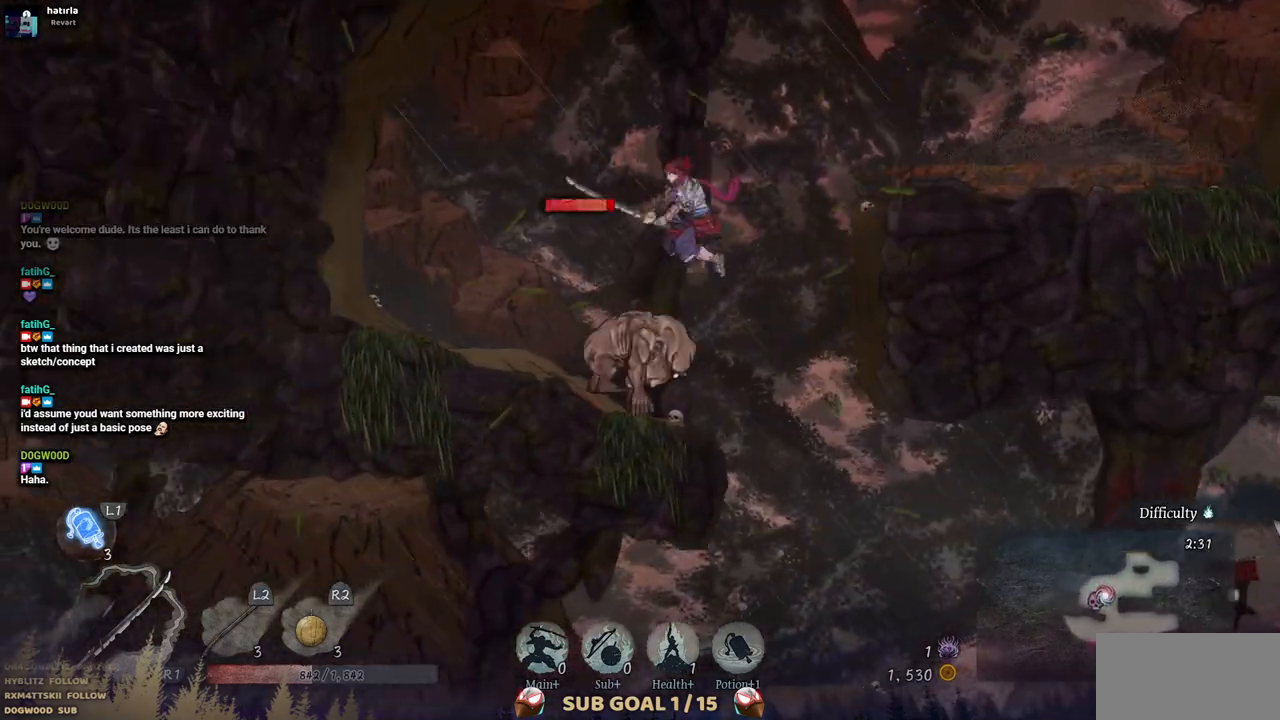
{"dt_ms": 500, "buttons": ["SQUARE"], "left_stick": "center", "right_stick": "center", "events": [[17, "SQUARE", "down"], [117, "SQUARE", "up"], [233, "SQUARE", "down"], [333, "SQUARE", "up"], [417, "SQUARE", "down"]]}
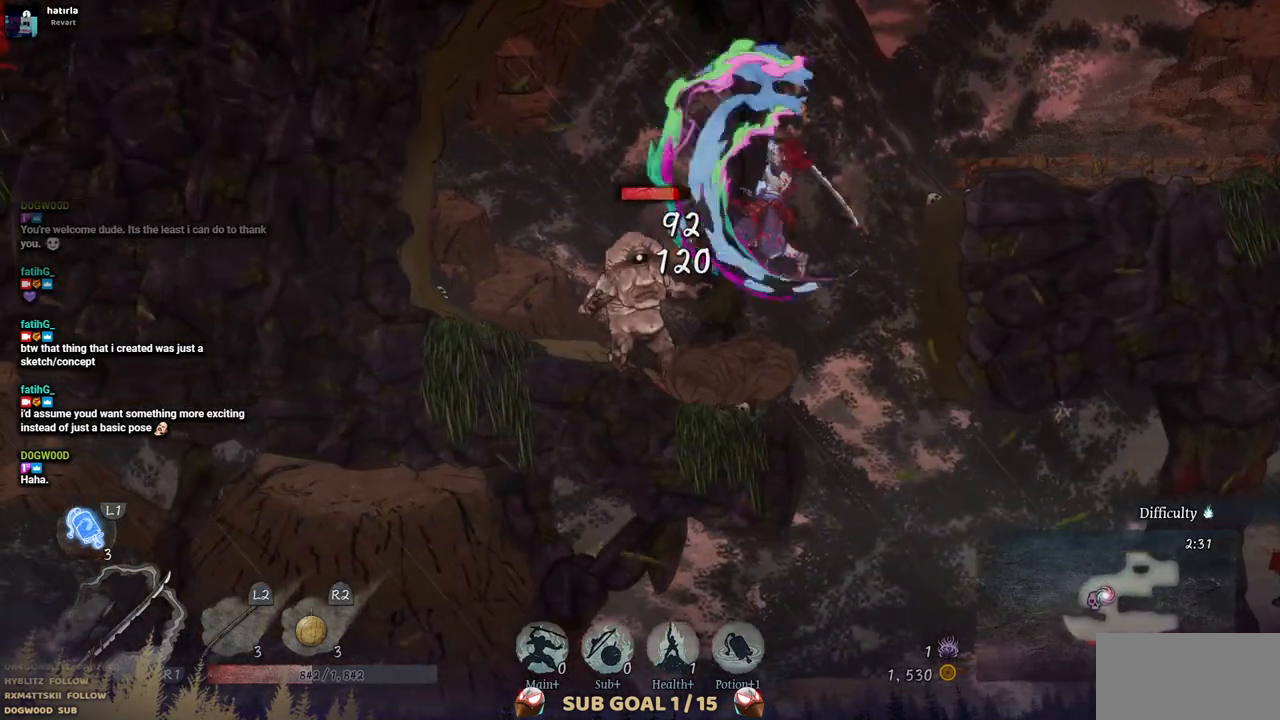
{"dt_ms": 500, "buttons": ["DPAD_LEFT"], "left_stick": "center", "right_stick": "center", "events": [[17, "SQUARE", "up"], [83, "SQUARE", "down"], [200, "SQUARE", "up"], [283, "SQUARE", "down"], [367, "SQUARE", "up"], [400, "DPAD_LEFT", "down"]]}
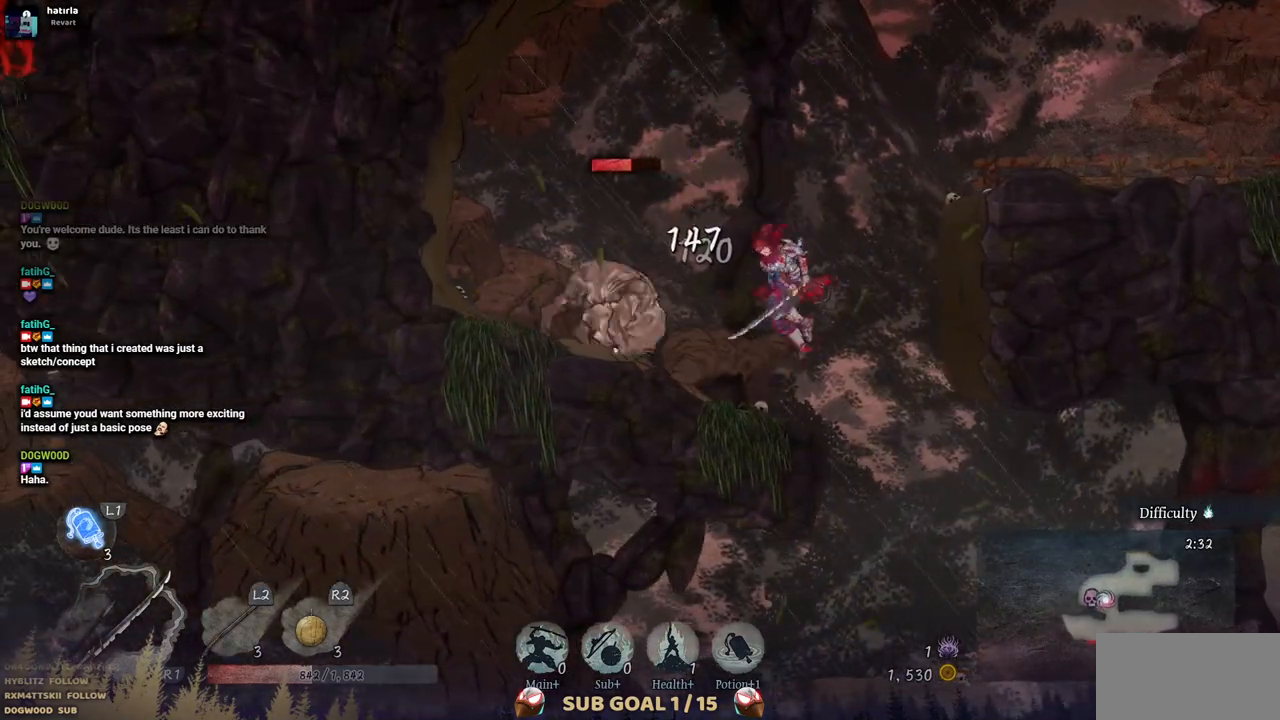
{"dt_ms": 500, "buttons": [], "left_stick": "center", "right_stick": "center", "events": [[17, "CIRCLE", "down"], [150, "CIRCLE", "up"], [383, "DPAD_LEFT", "up"]]}
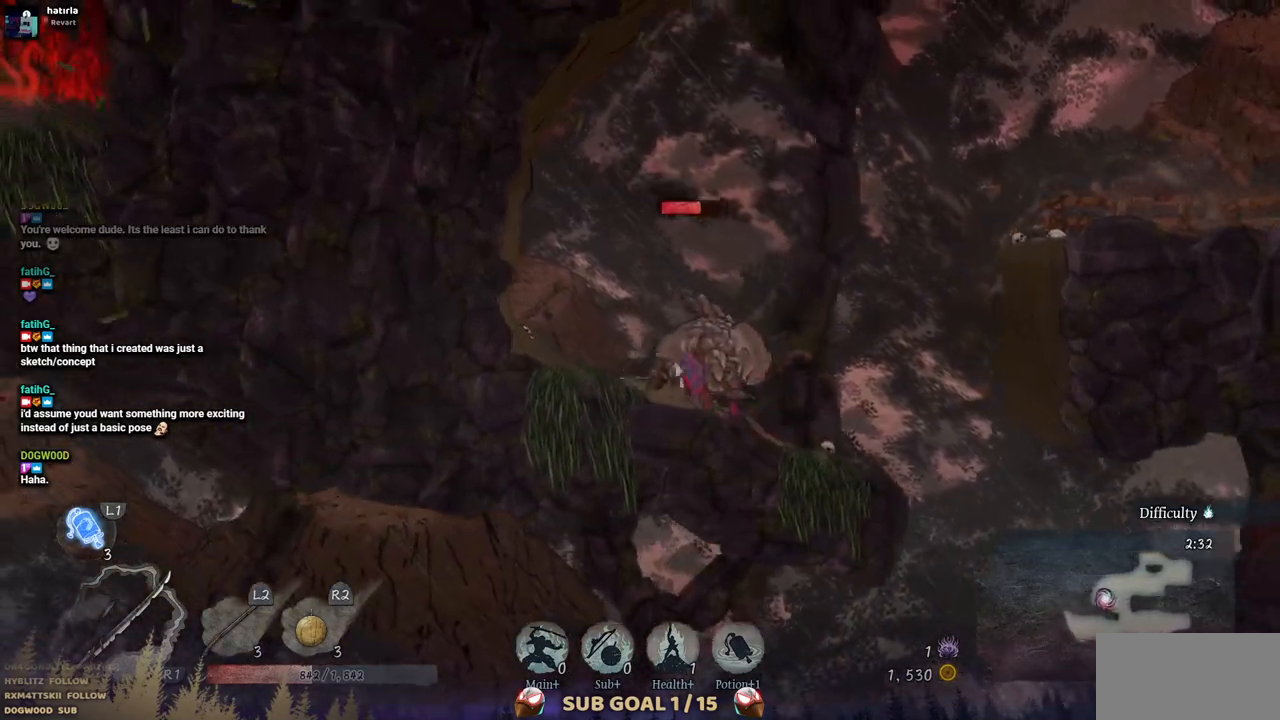
{"dt_ms": 1000, "buttons": ["DPAD_LEFT"], "left_stick": "center", "right_stick": "center", "events": [[17, "SQUARE", "down"], [133, "SQUARE", "up"], [167, "DPAD_RIGHT", "down"], [233, "SQUARE", "down"], [333, "SQUARE", "up"], [400, "SQUARE", "down"], [500, "SQUARE", "up"], [533, "DPAD_RIGHT", "up"], [583, "SQUARE", "down"], [667, "SQUARE", "up"], [733, "SQUARE", "down"], [817, "DPAD_LEFT", "down"], [817, "SQUARE", "up"]]}
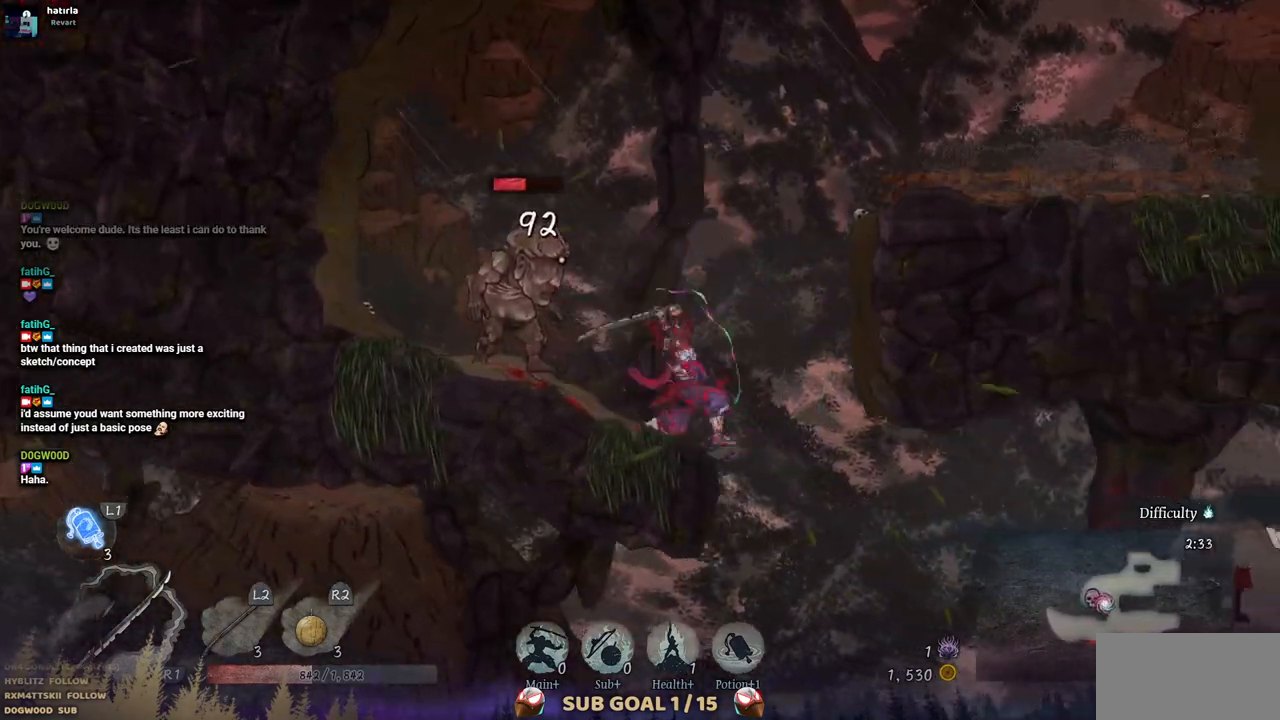
{"dt_ms": 500, "buttons": ["DPAD_LEFT"], "left_stick": "center", "right_stick": "center", "events": [[17, "SQUARE", "down"], [150, "SQUARE", "up"], [233, "SQUARE", "down"], [333, "SQUARE", "up"], [417, "SQUARE", "down"], [500, "SQUARE", "up"]]}
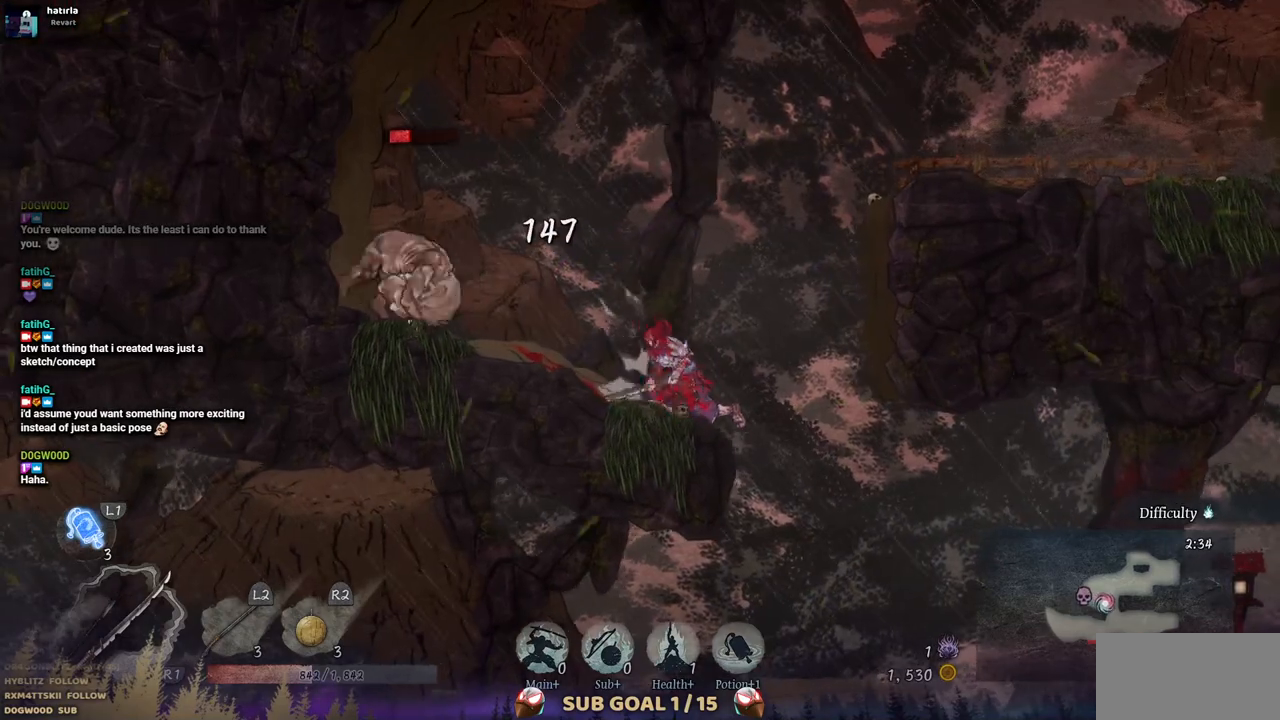
{"dt_ms": 500, "buttons": ["DPAD_LEFT"], "left_stick": "center", "right_stick": "center", "events": [[333, "SQUARE", "down"], [433, "SQUARE", "up"]]}
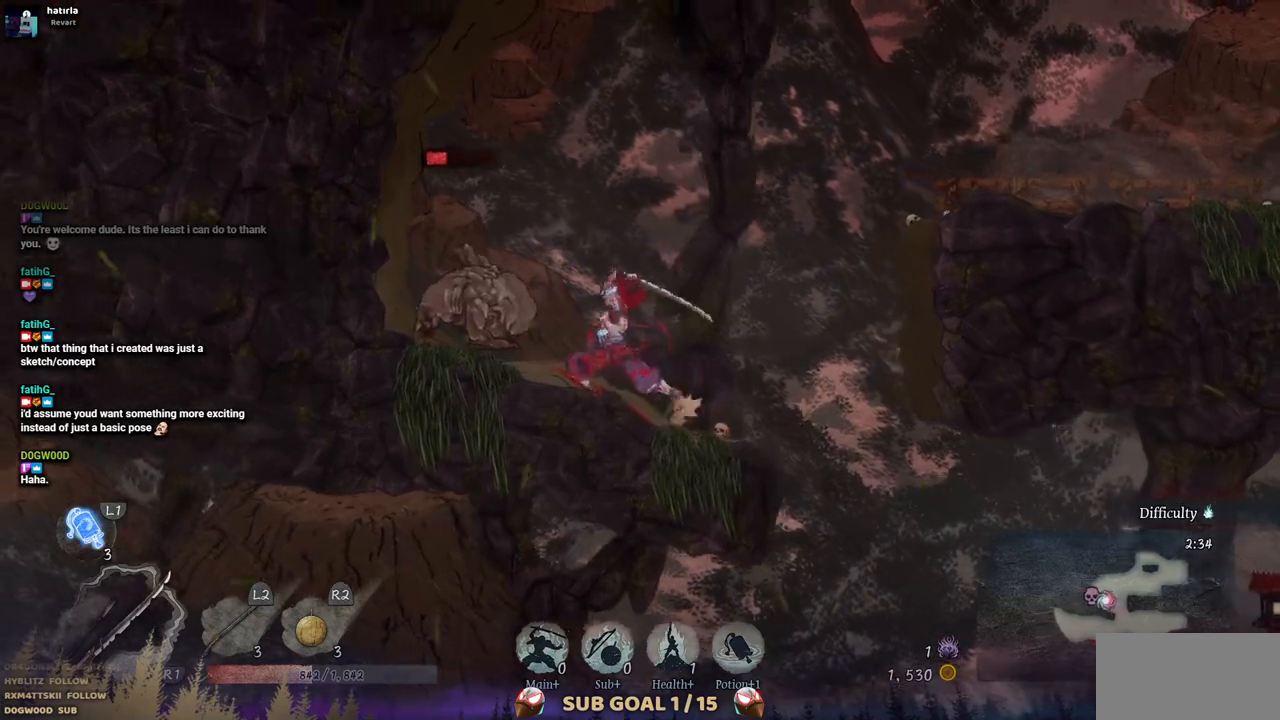
{"dt_ms": 500, "buttons": ["SQUARE"], "left_stick": "center", "right_stick": "center", "events": [[17, "SQUARE", "down"], [100, "DPAD_LEFT", "up"], [100, "SQUARE", "up"], [167, "SQUARE", "down"], [250, "SQUARE", "up"], [350, "SQUARE", "down"], [400, "SQUARE", "up"], [483, "SQUARE", "down"]]}
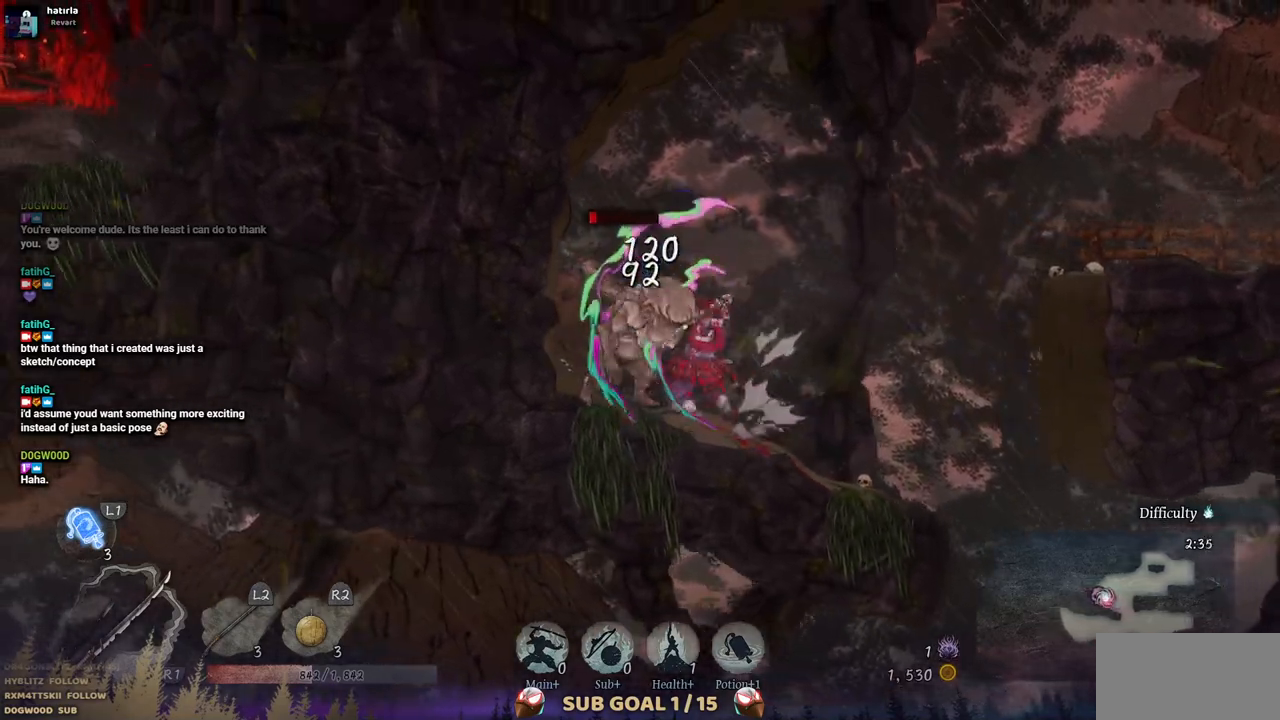
{"dt_ms": 500, "buttons": [], "left_stick": "center", "right_stick": "center", "events": [[50, "SQUARE", "up"], [117, "SQUARE", "down"], [200, "SQUARE", "up"], [283, "SQUARE", "down"], [350, "SQUARE", "up"]]}
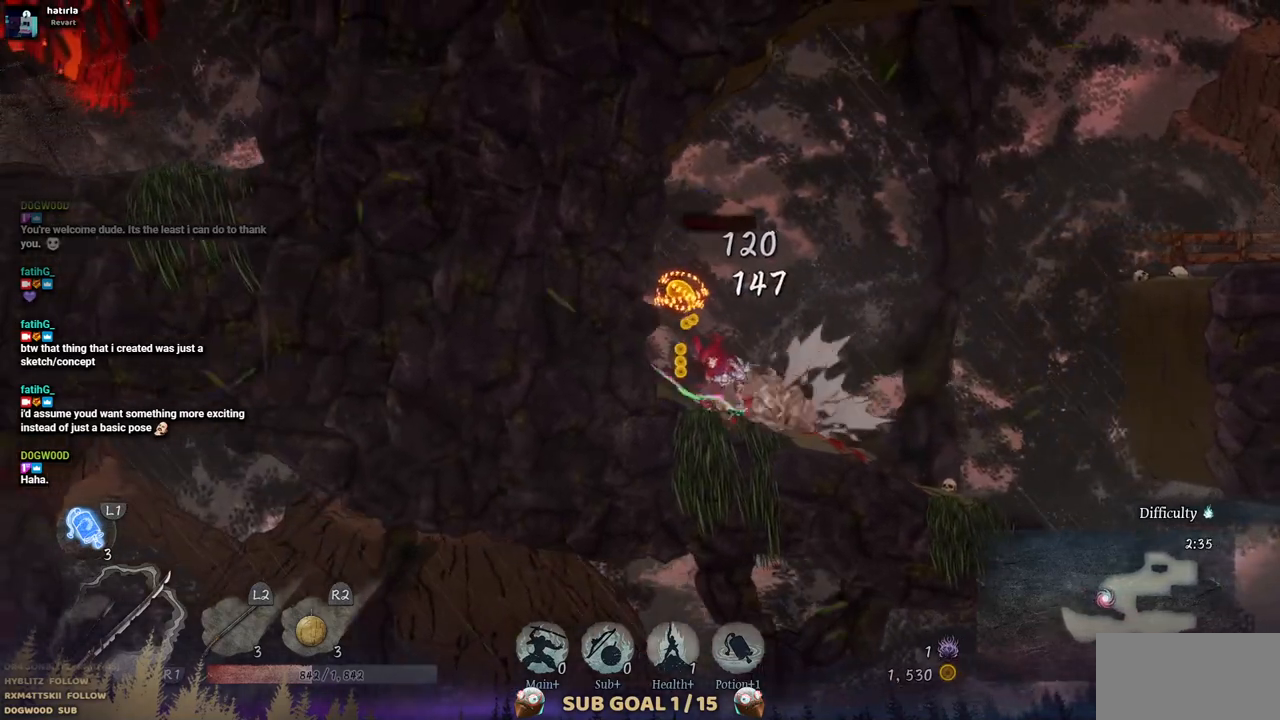
{"dt_ms": 500, "buttons": ["DPAD_RIGHT"], "left_stick": "center", "right_stick": "center", "events": [[283, "DPAD_LEFT", "down"], [417, "DPAD_LEFT", "up"], [483, "DPAD_RIGHT", "down"]]}
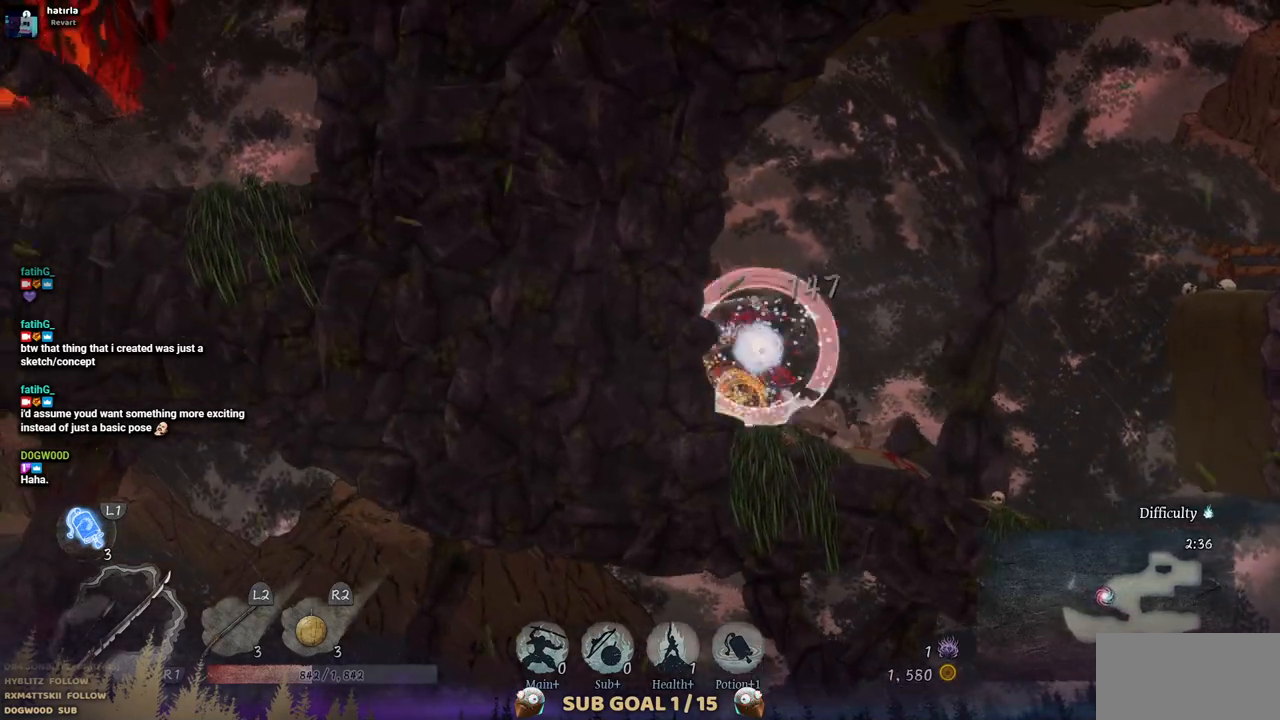
{"dt_ms": 500, "buttons": ["DPAD_RIGHT"], "left_stick": "center", "right_stick": "center", "events": []}
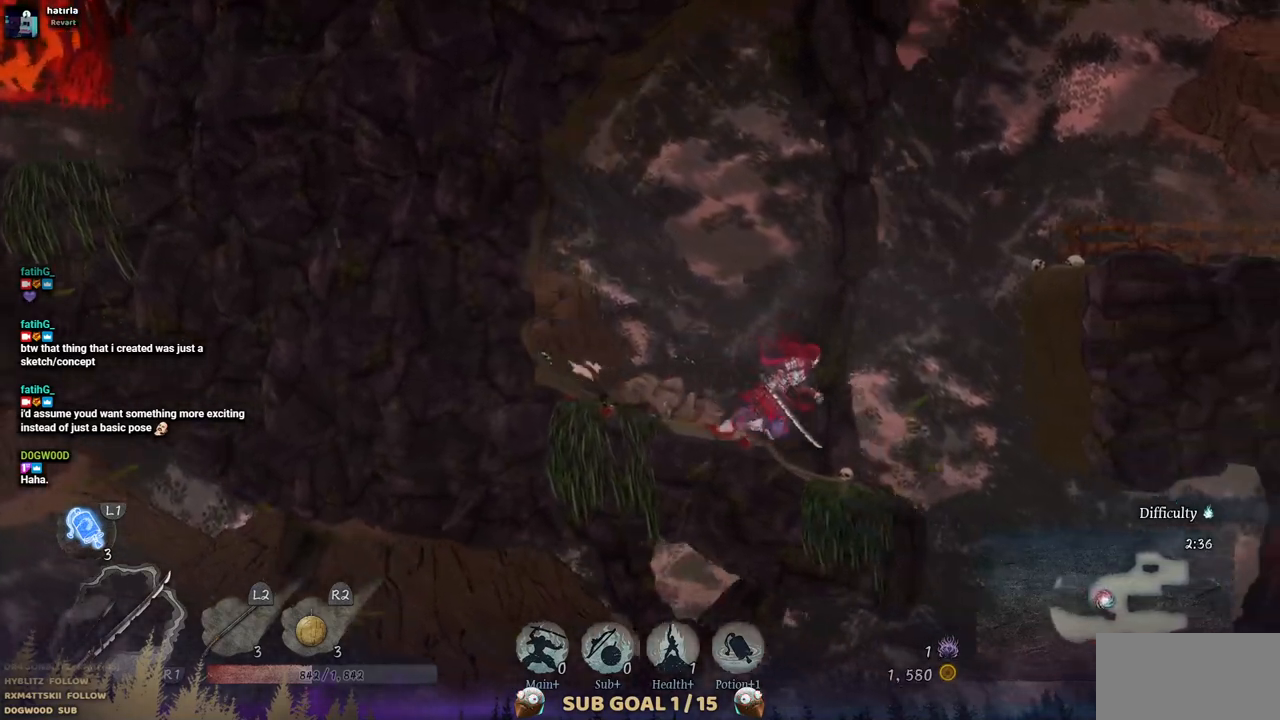
{"dt_ms": 500, "buttons": [], "left_stick": "center", "right_stick": "center", "events": [[383, "DPAD_RIGHT", "up"]]}
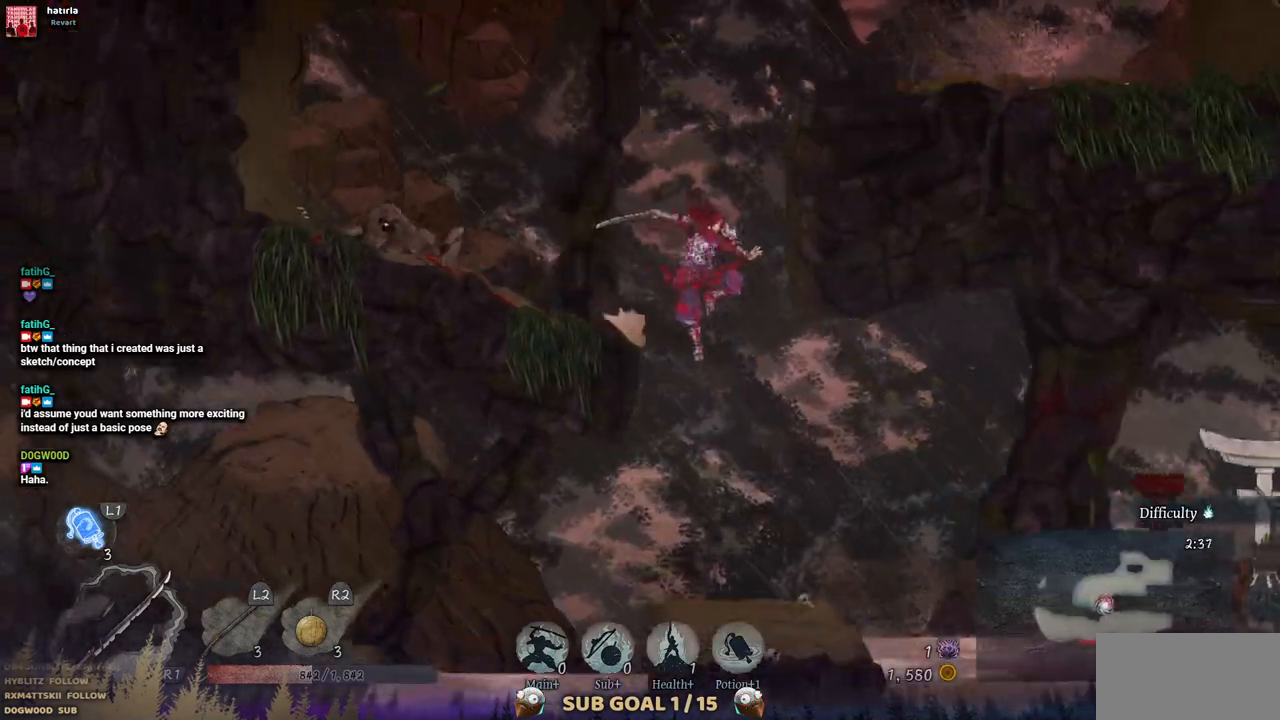
{"dt_ms": 500, "buttons": [], "left_stick": "center", "right_stick": "center", "events": [[33, "DPAD_LEFT", "down"], [133, "DPAD_LEFT", "up"], [183, "DPAD_RIGHT", "down"], [500, "DPAD_RIGHT", "up"]]}
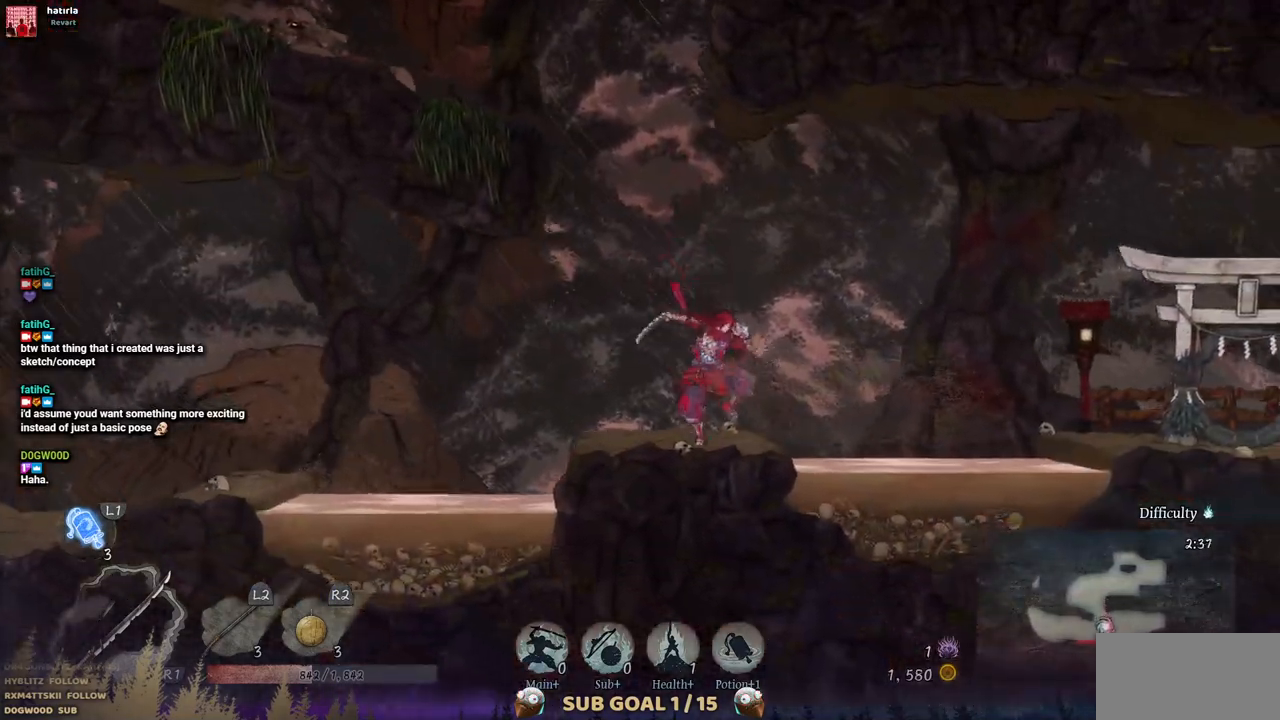
{"dt_ms": 500, "buttons": ["CROSS", "DPAD_RIGHT"], "left_stick": "center", "right_stick": "center", "events": [[250, "DPAD_RIGHT", "down"], [333, "CROSS", "down"]]}
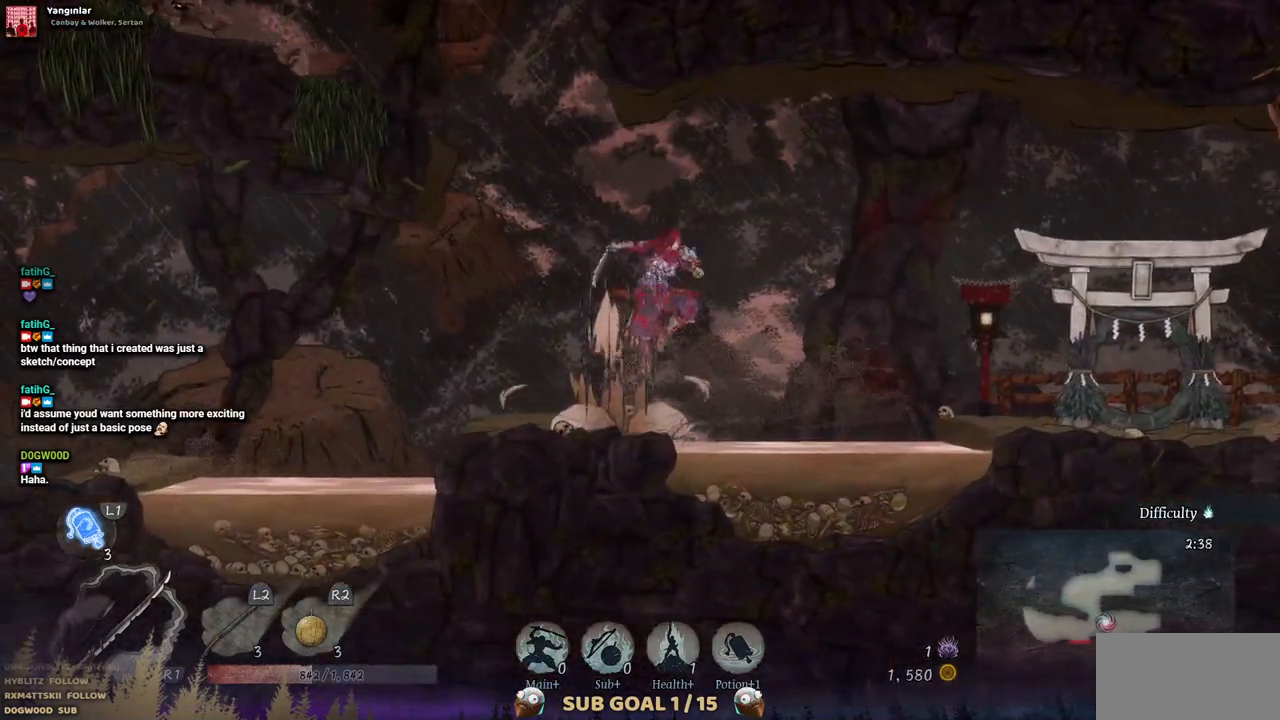
{"dt_ms": 500, "buttons": ["SQUARE", "DPAD_RIGHT"], "left_stick": "center", "right_stick": "center", "events": [[17, "CROSS", "up"], [483, "SQUARE", "down"]]}
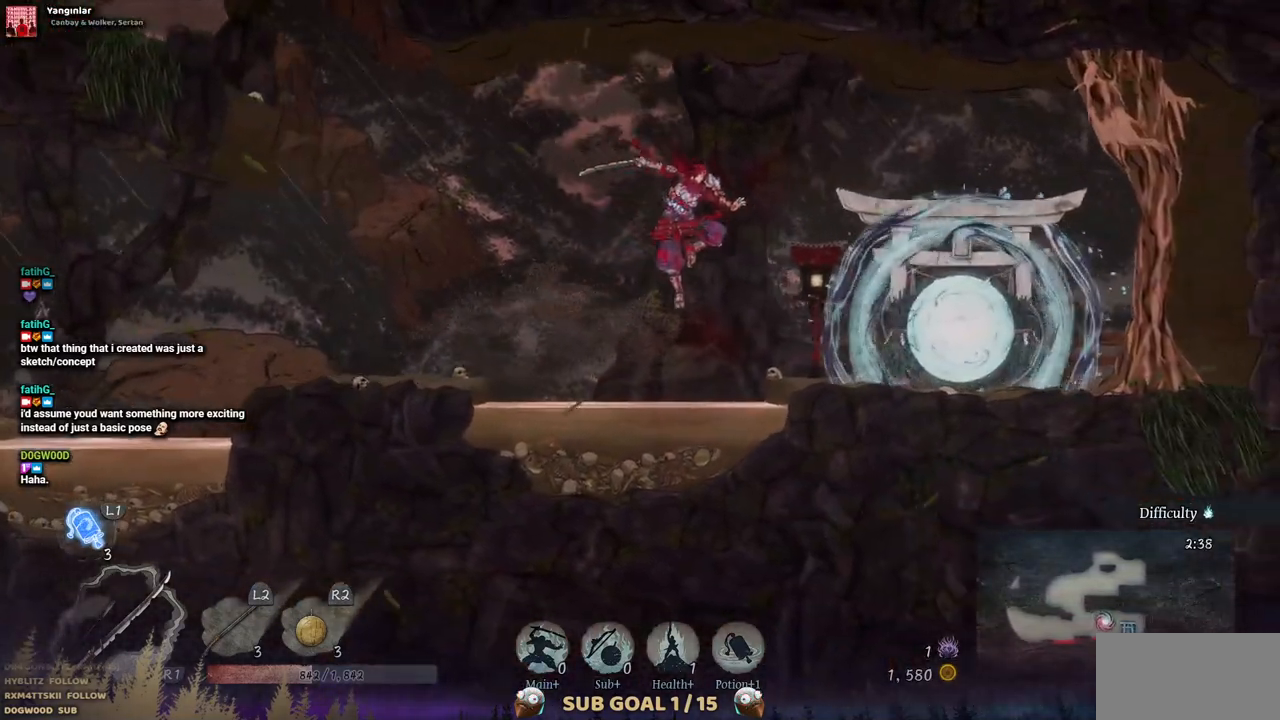
{"dt_ms": 500, "buttons": ["DPAD_RIGHT"], "left_stick": "center", "right_stick": "center", "events": [[150, "SQUARE", "up"]]}
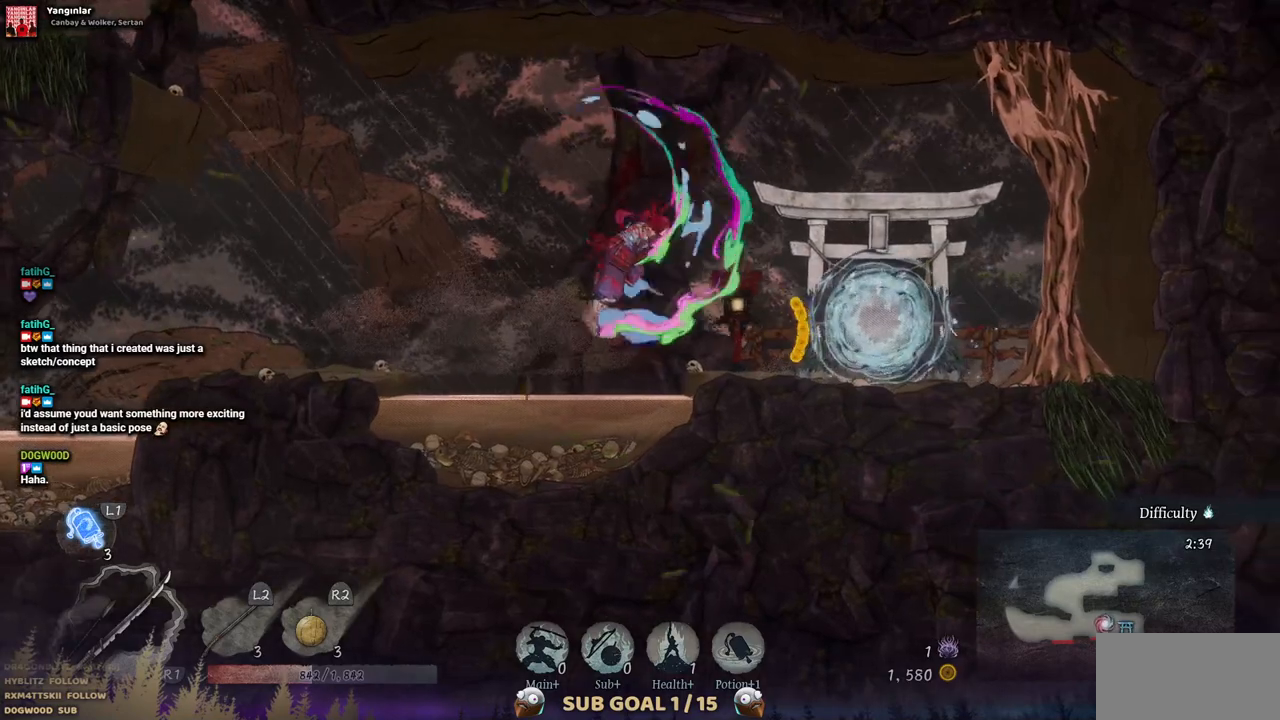
{"dt_ms": 500, "buttons": ["DPAD_RIGHT"], "left_stick": "center", "right_stick": "center", "events": [[167, "CIRCLE", "down"], [283, "CIRCLE", "up"]]}
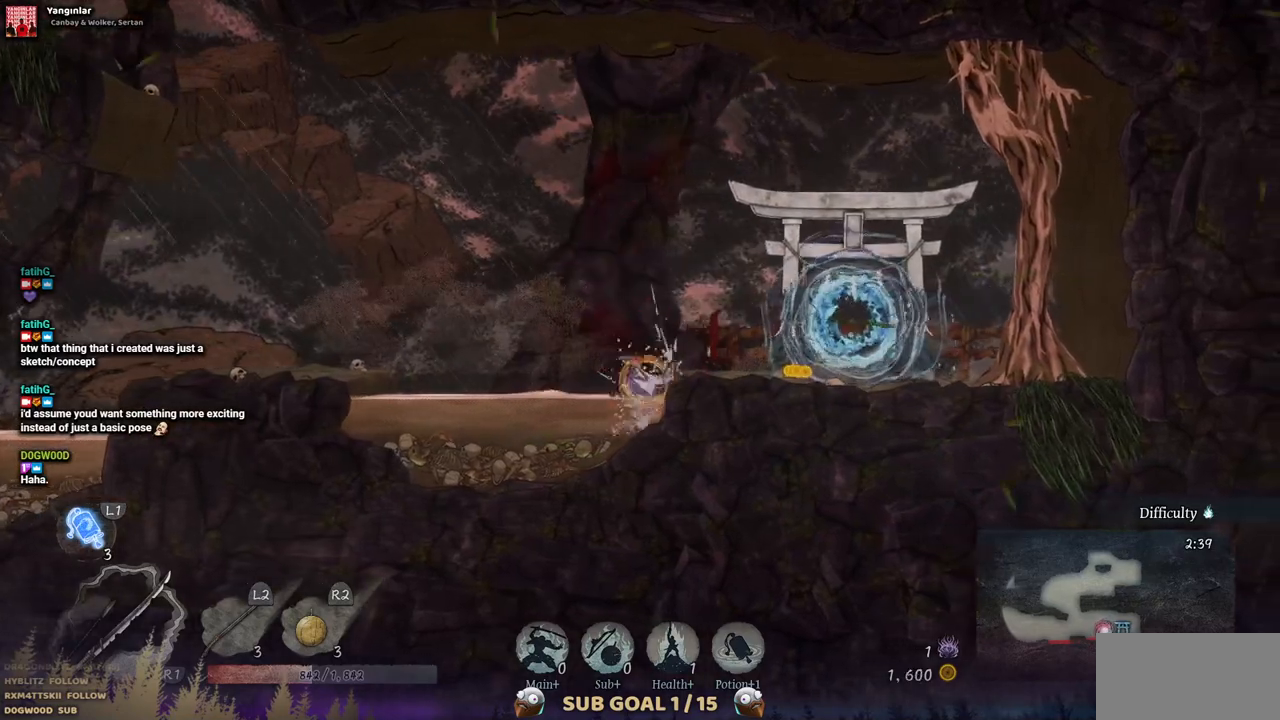
{"dt_ms": 500, "buttons": ["DPAD_RIGHT"], "left_stick": "center", "right_stick": "center", "events": [[200, "CROSS", "down"], [300, "CROSS", "up"]]}
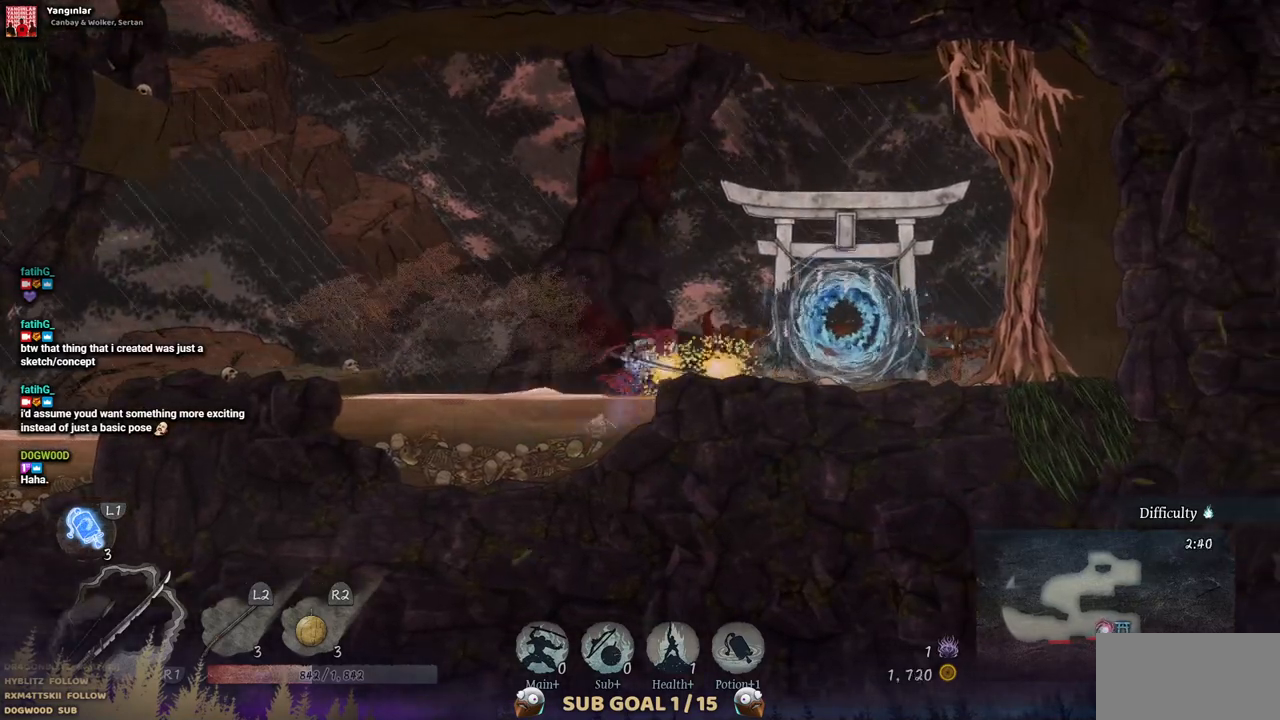
{"dt_ms": 500, "buttons": ["DPAD_RIGHT"], "left_stick": "center", "right_stick": "center", "events": [[83, "CROSS", "down"], [167, "CROSS", "up"]]}
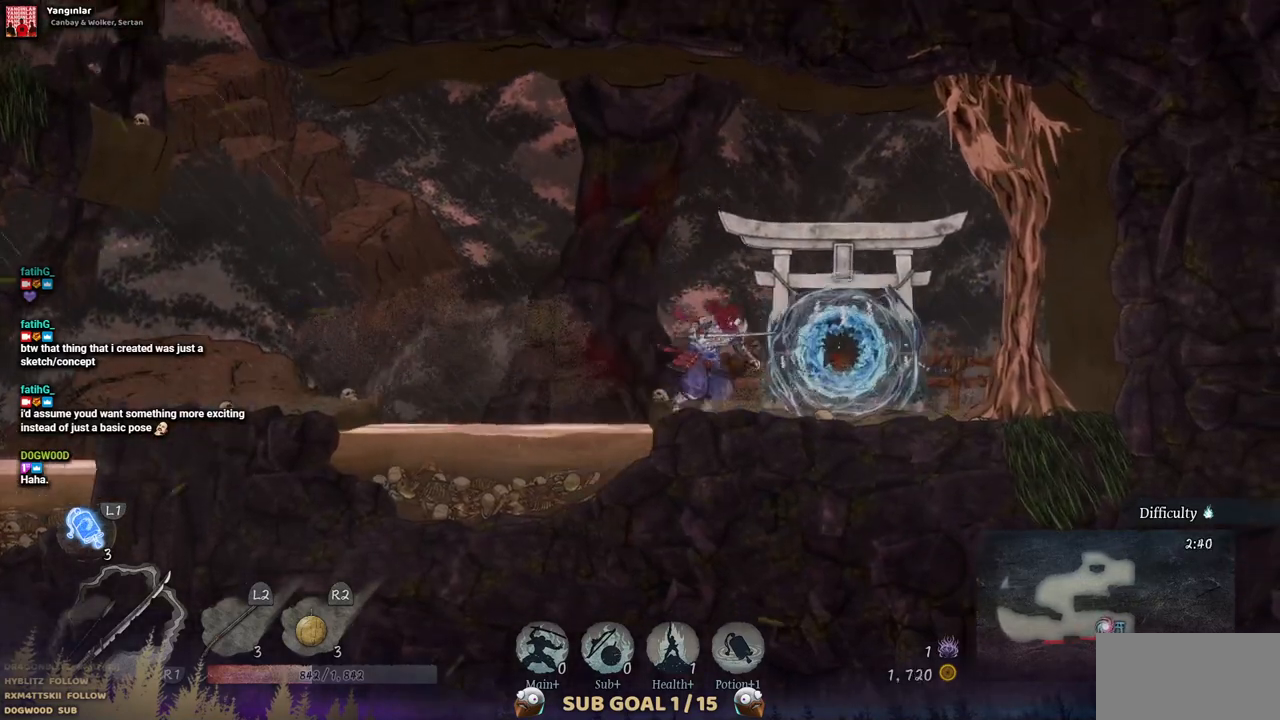
{"dt_ms": 500, "buttons": ["DPAD_LEFT"], "left_stick": "center", "right_stick": "center", "events": [[250, "DPAD_RIGHT", "up"], [400, "DPAD_LEFT", "down"]]}
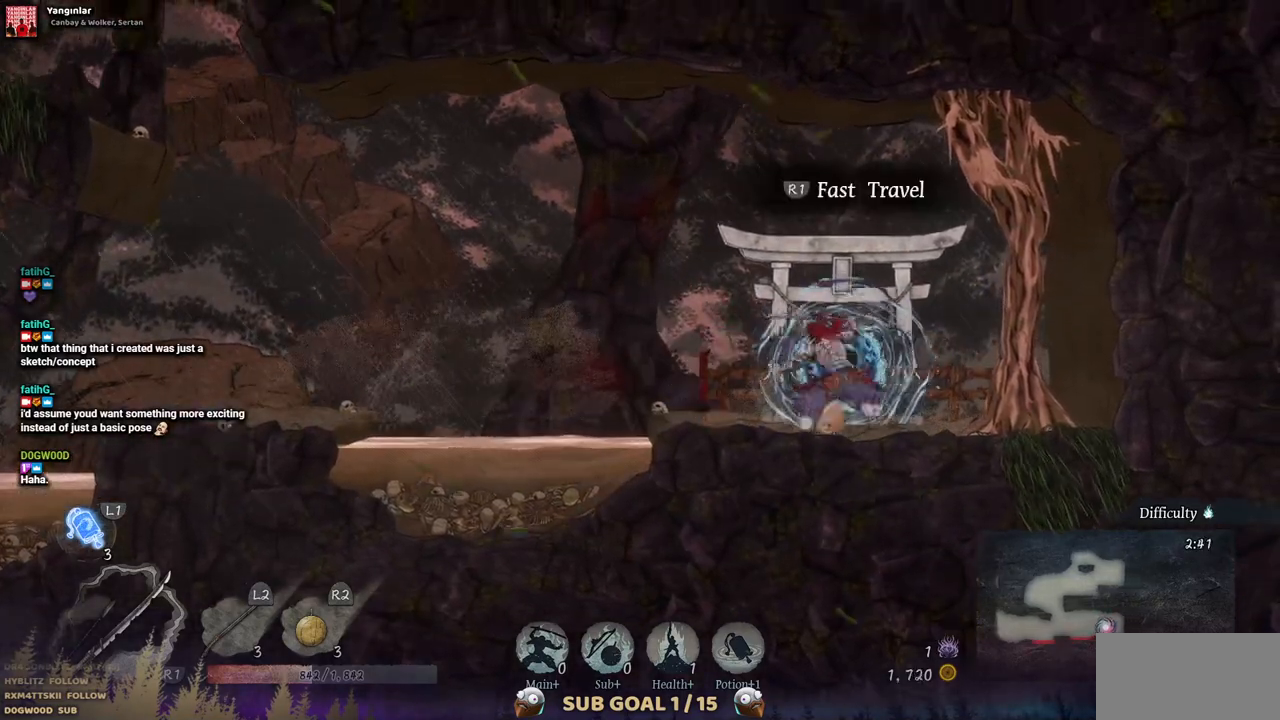
{"dt_ms": 500, "buttons": ["CROSS", "DPAD_LEFT"], "left_stick": "center", "right_stick": "center", "events": [[333, "CROSS", "down"]]}
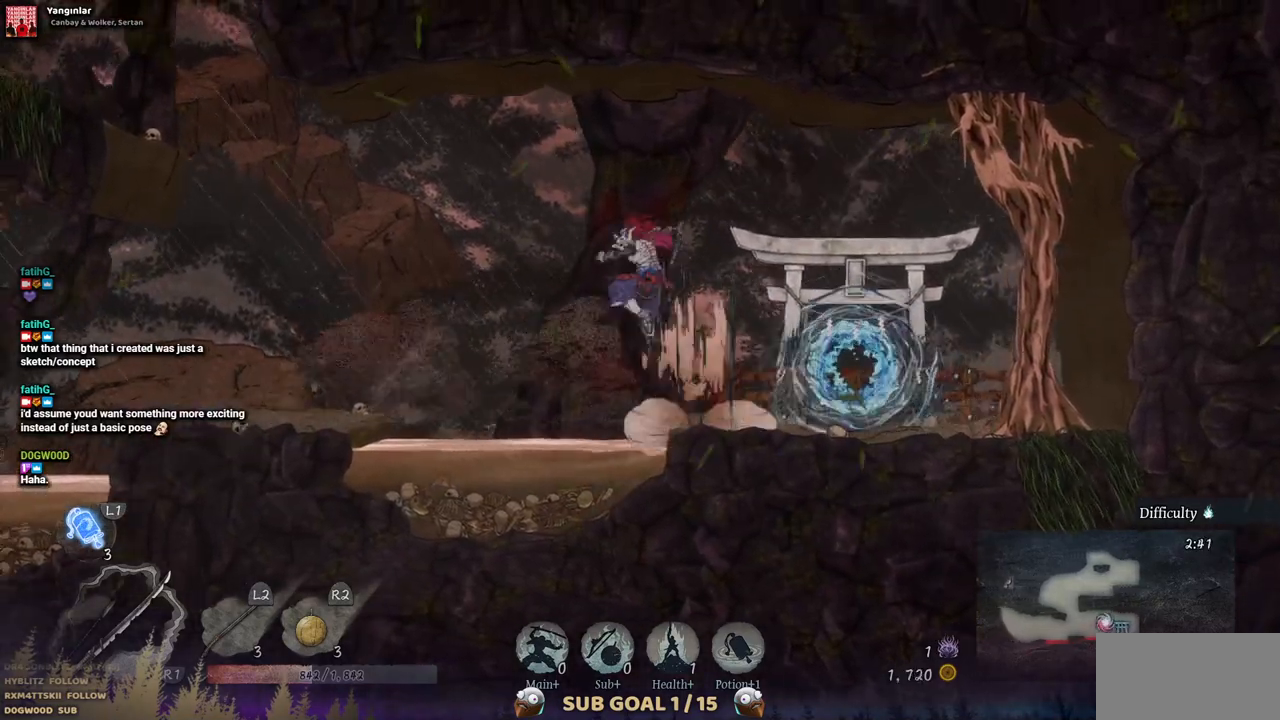
{"dt_ms": 500, "buttons": ["DPAD_LEFT"], "left_stick": "center", "right_stick": "center", "events": [[383, "CROSS", "up"]]}
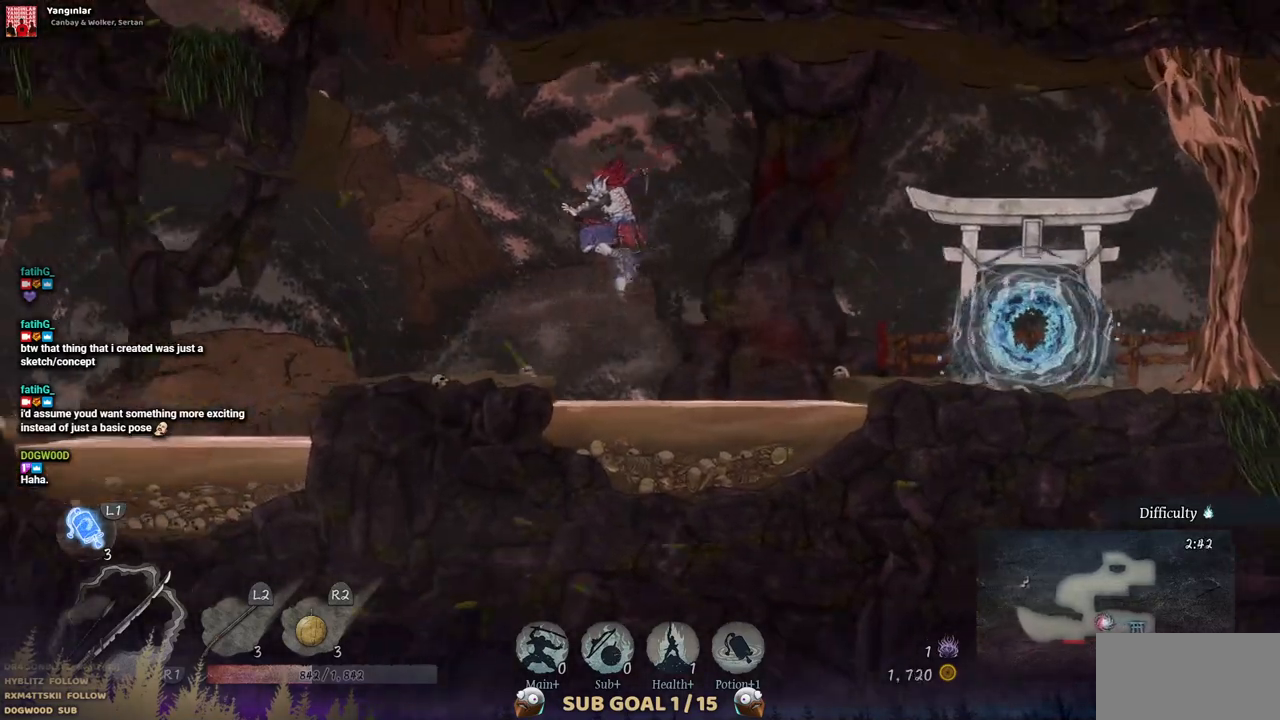
{"dt_ms": 500, "buttons": ["DPAD_LEFT"], "left_stick": "center", "right_stick": "center", "events": []}
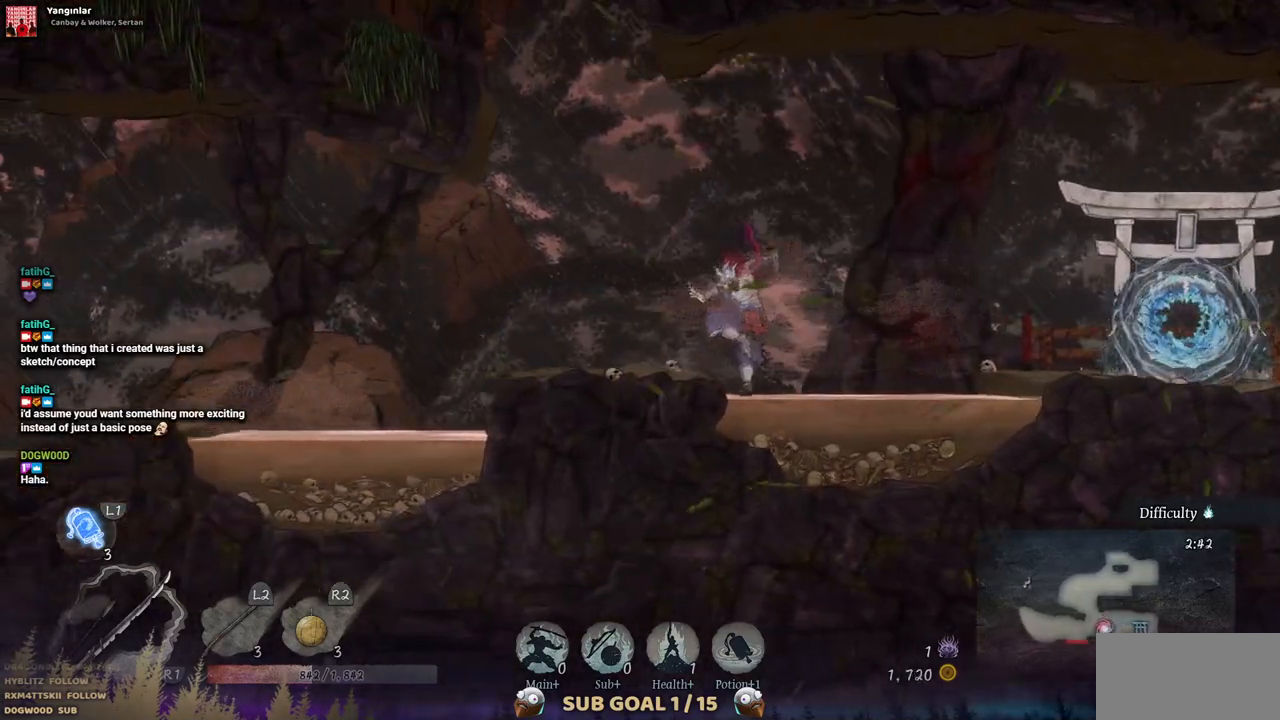
{"dt_ms": 500, "buttons": ["DPAD_LEFT"], "left_stick": "center", "right_stick": "center", "events": []}
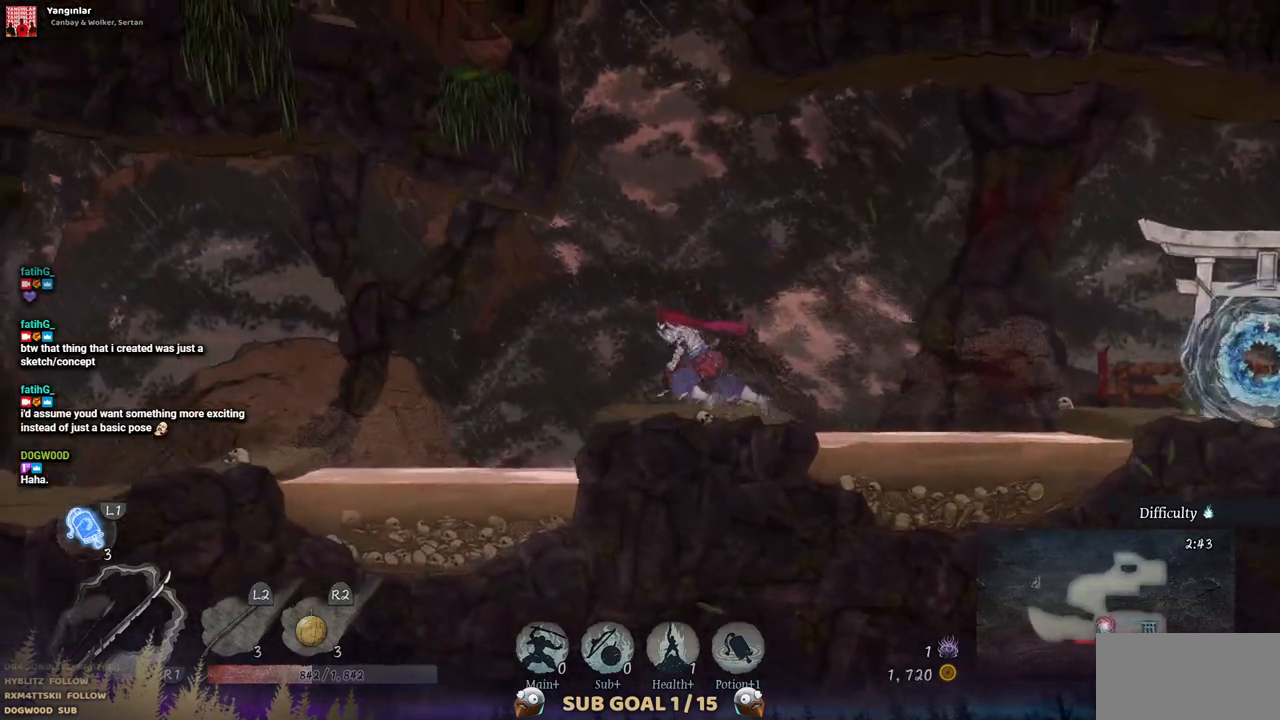
{"dt_ms": 500, "buttons": ["DPAD_LEFT"], "left_stick": "center", "right_stick": "center", "events": [[233, "CROSS", "down"], [283, "CROSS", "up"]]}
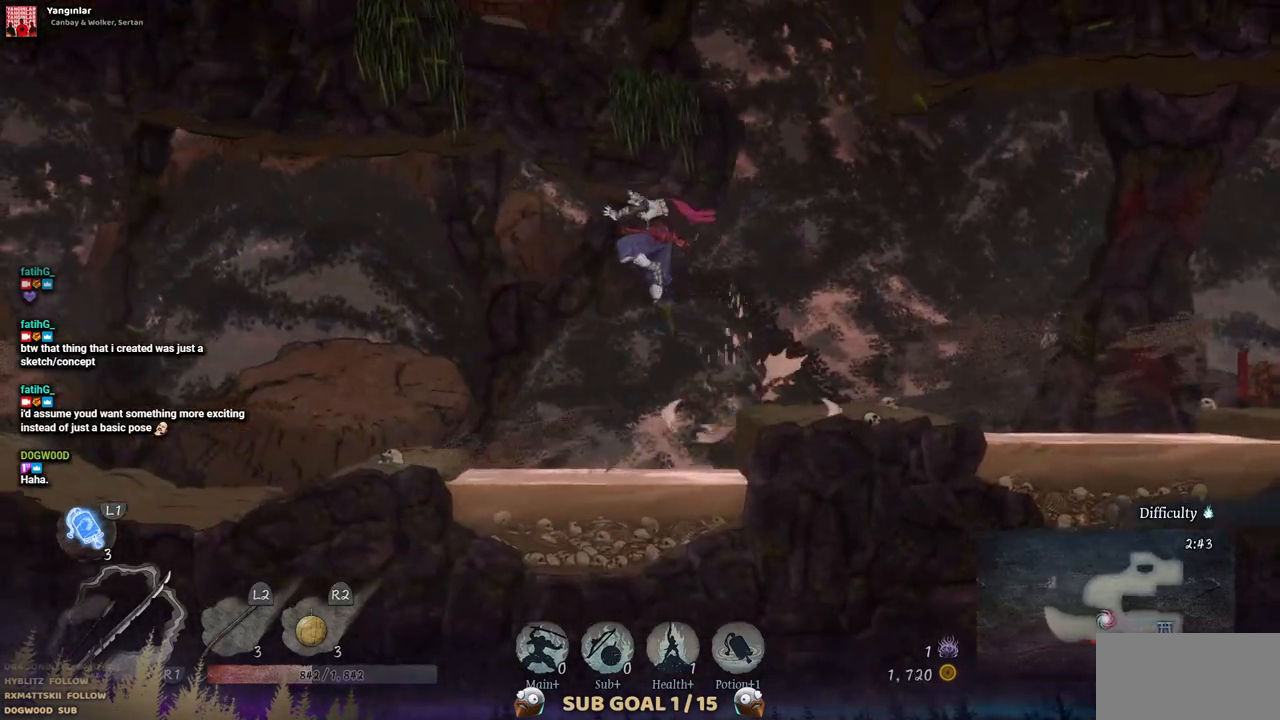
{"dt_ms": 500, "buttons": ["DPAD_LEFT"], "left_stick": "center", "right_stick": "center", "events": []}
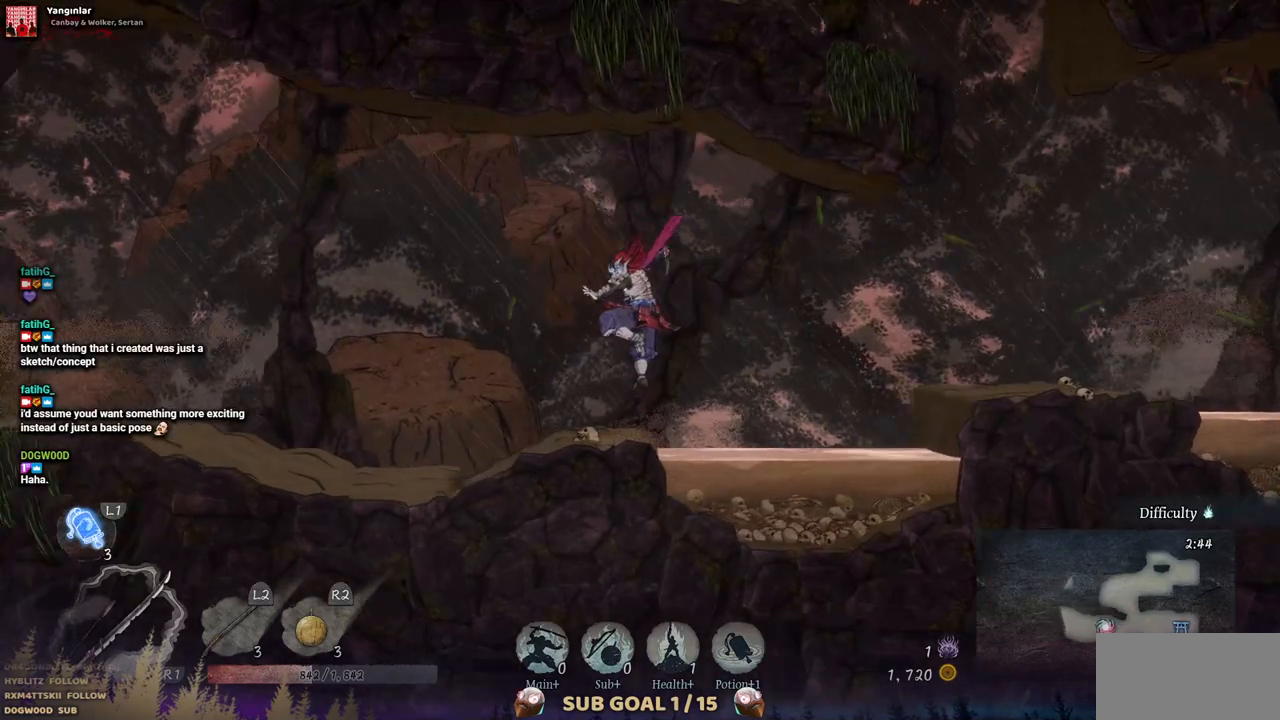
{"dt_ms": 500, "buttons": ["DPAD_LEFT"], "left_stick": "center", "right_stick": "center", "events": []}
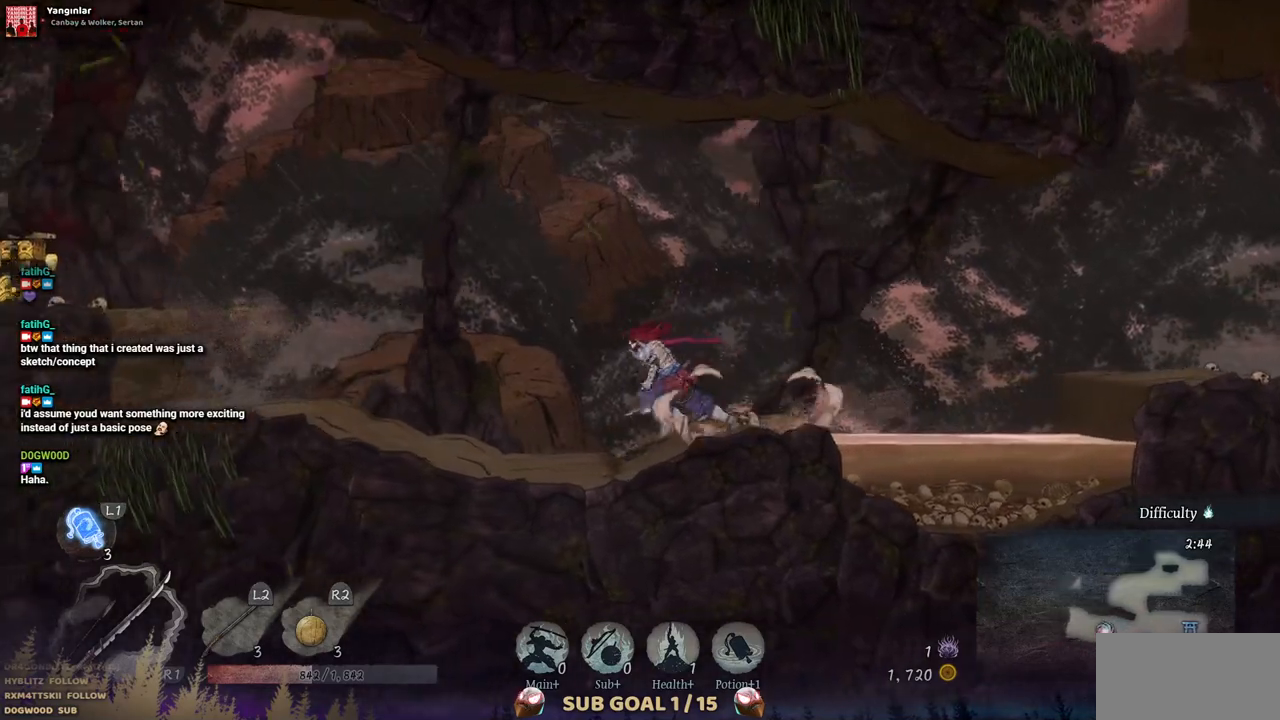
{"dt_ms": 500, "buttons": ["DPAD_LEFT"], "left_stick": "center", "right_stick": "center", "events": []}